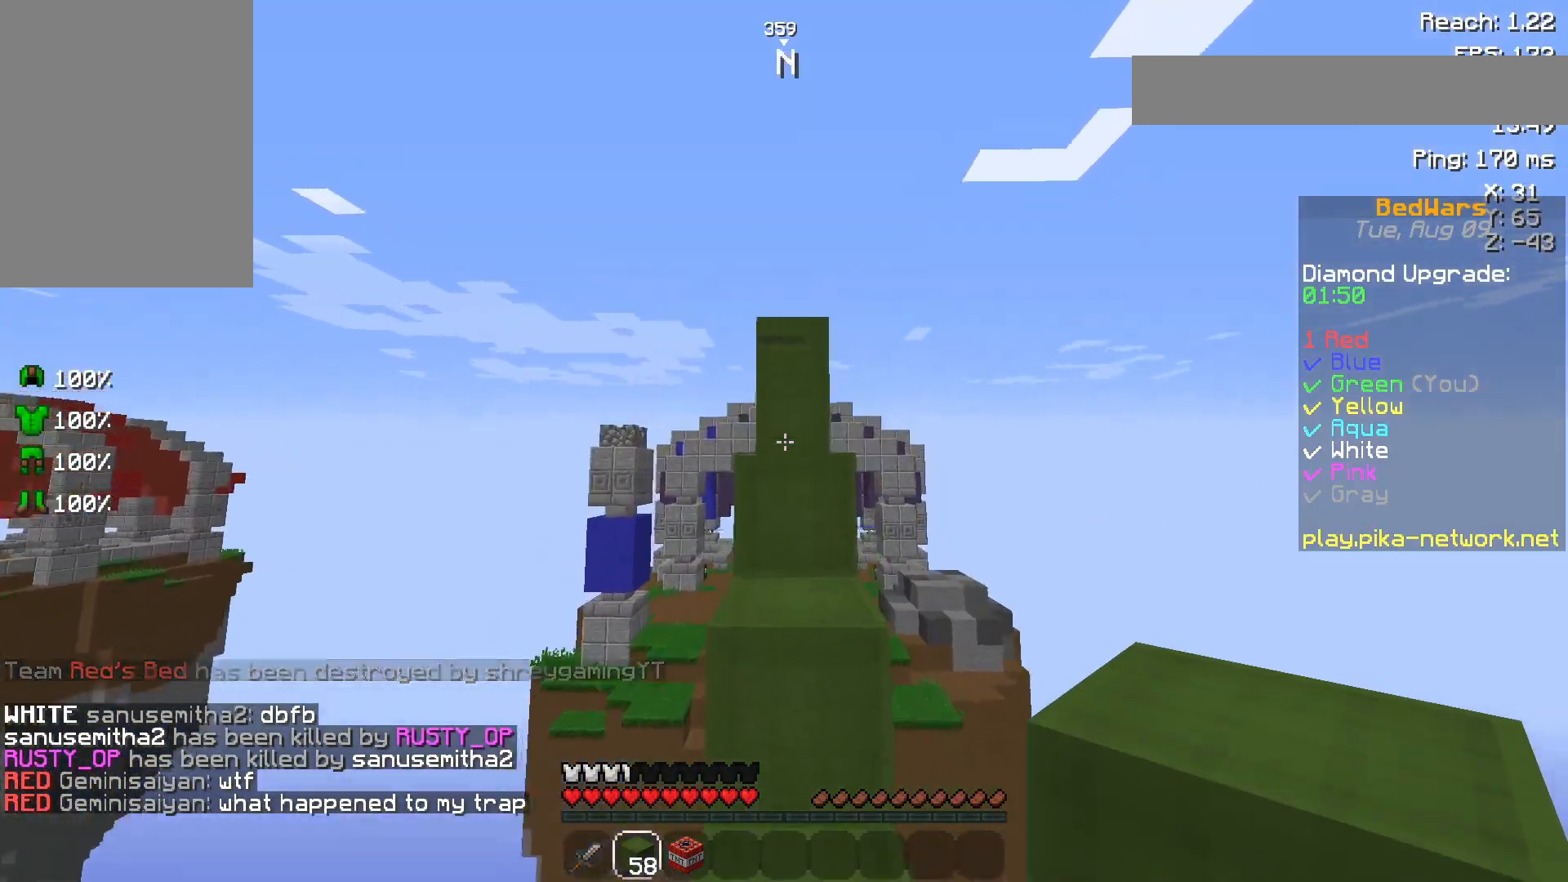
Gameplay with keyboard and mouse; each line is a JSON object with the keys and mouse buttons held at the frame after it. "events" lists presses ("down") and releases ("up") of "a", "d", "s", "space", "w", "mouse_left" and "mouse_right" between this image and that frame as [ms after this image, input, new state], when the widget could be followed in between. "mouse_left", "mouse_right" = the "left", "right" buttons of the "mouse" list. No other keys are recorded. Fast repeated clicks can show as one long hold. Not read: mouse_move.
{"keys": ["w"], "mouse": [], "events": [[50, "space", "down"], [300, "space", "up"]]}
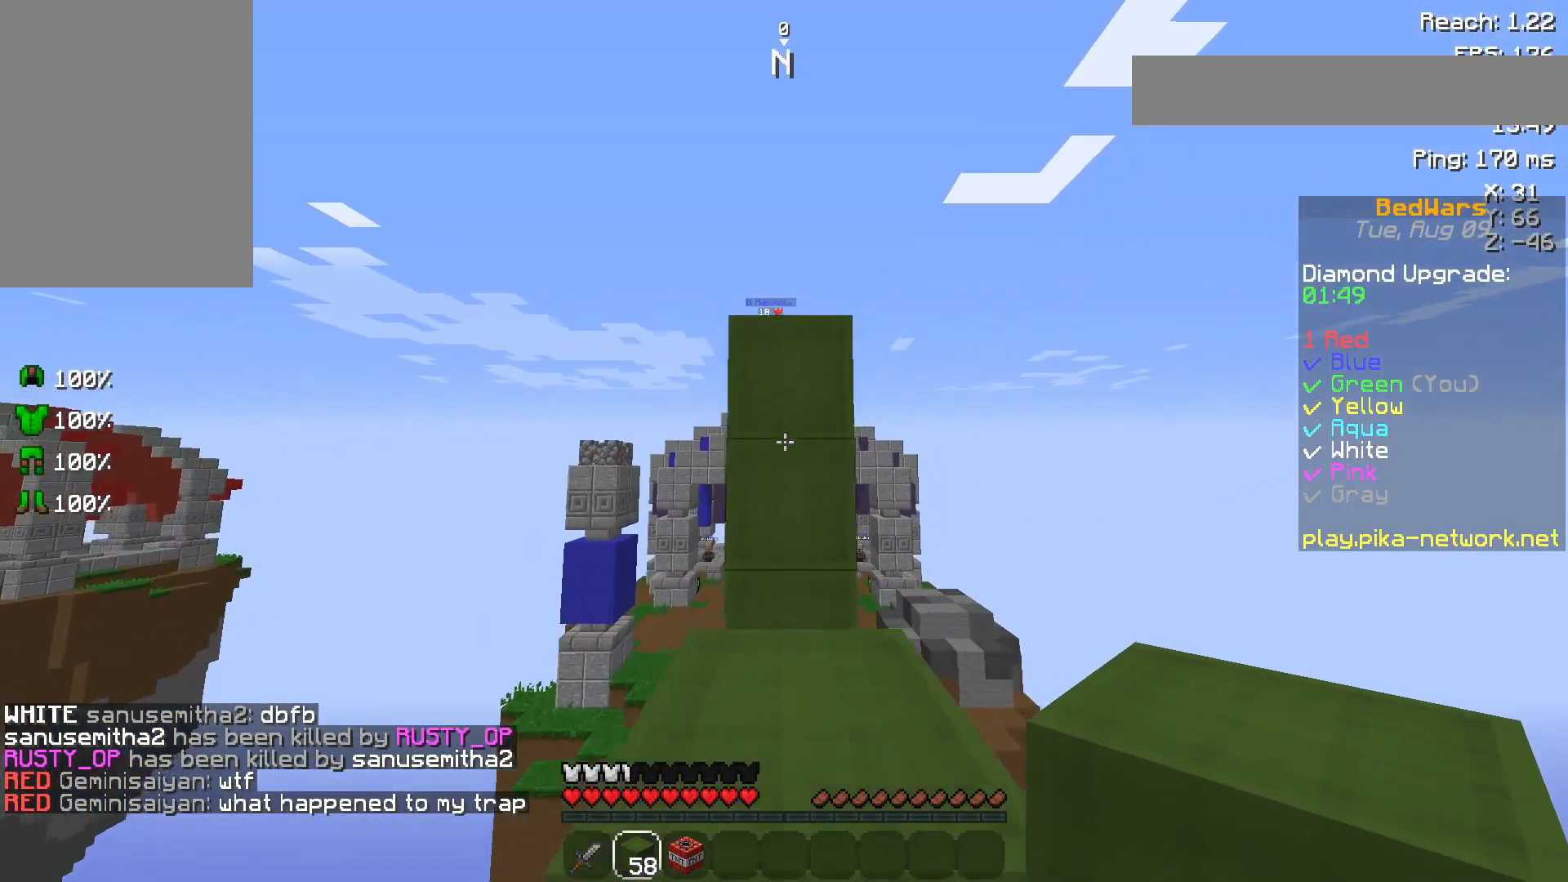
{"keys": ["w"], "mouse": [], "events": [[33, "space", "down"], [300, "space", "up"]]}
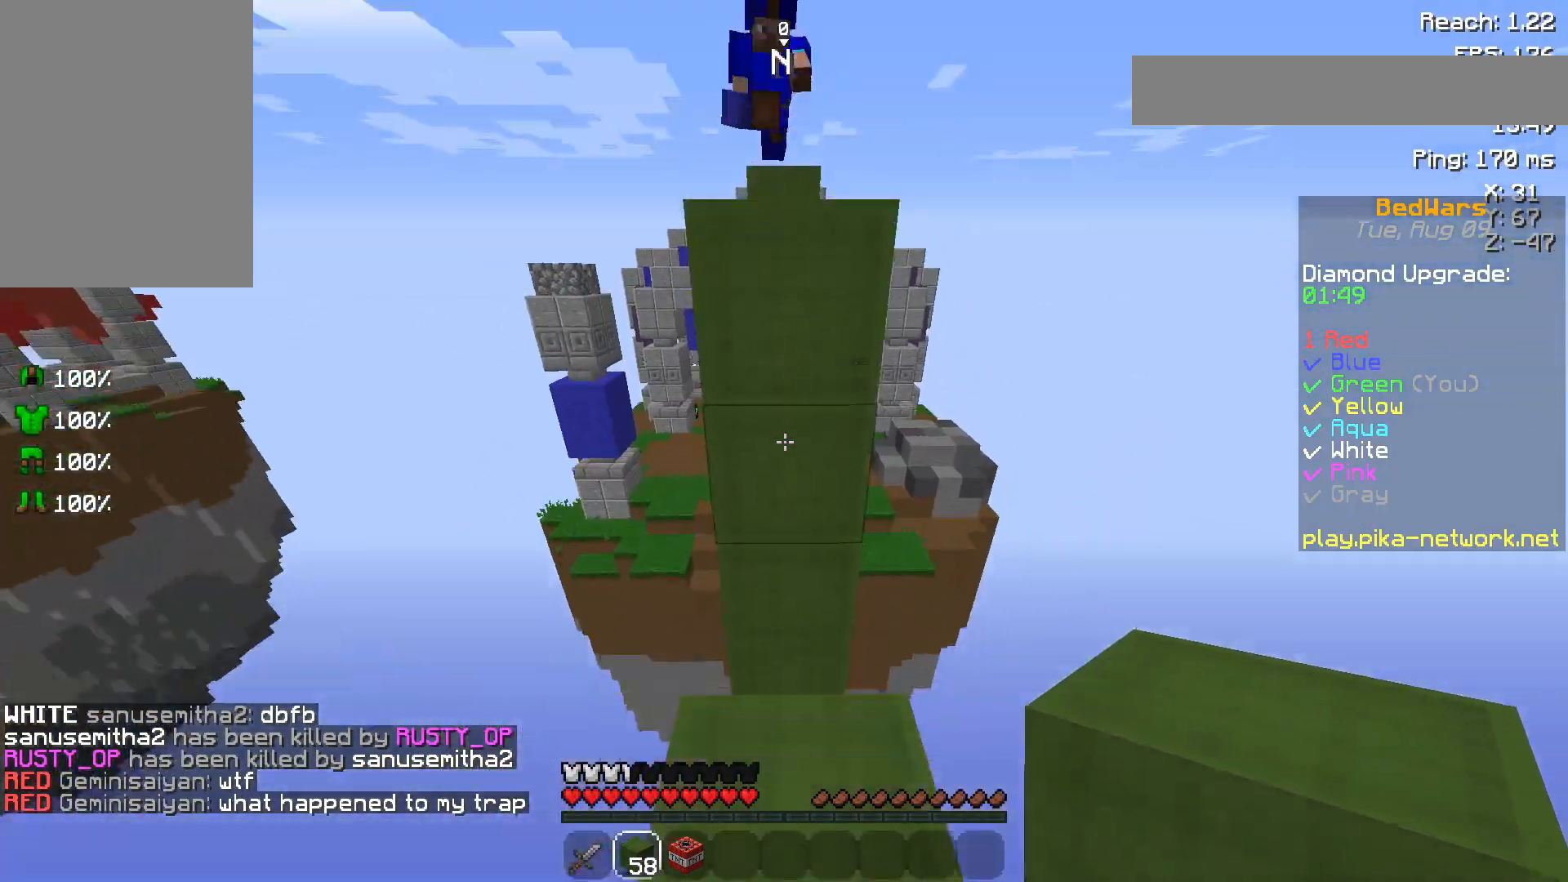
{"keys": ["w"], "mouse": ["right"], "events": [[17, "w", "up"], [100, "mouse_right", "down"], [133, "space", "down"], [200, "mouse_right", "up"], [283, "w", "down"], [400, "space", "up"], [433, "mouse_right", "down"]]}
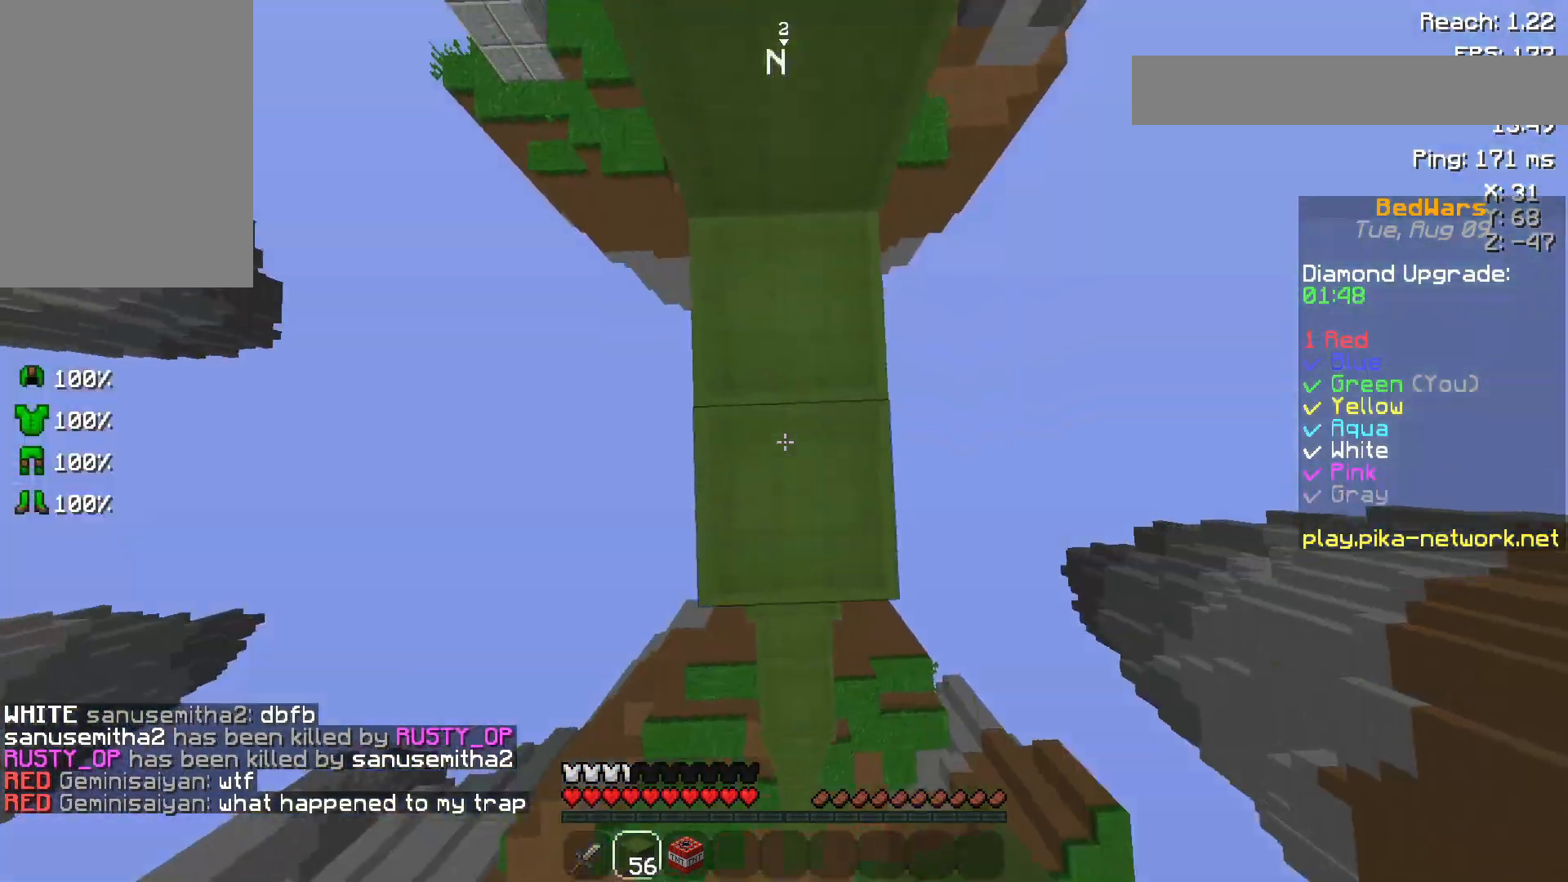
{"keys": ["w"], "mouse": [], "events": [[33, "mouse_right", "up"], [33, "space", "down"], [200, "mouse_left", "down"], [300, "mouse_left", "up"], [300, "space", "up"], [350, "mouse_left", "down"], [400, "mouse_left", "up"], [433, "mouse_left", "down"], [500, "mouse_left", "up"]]}
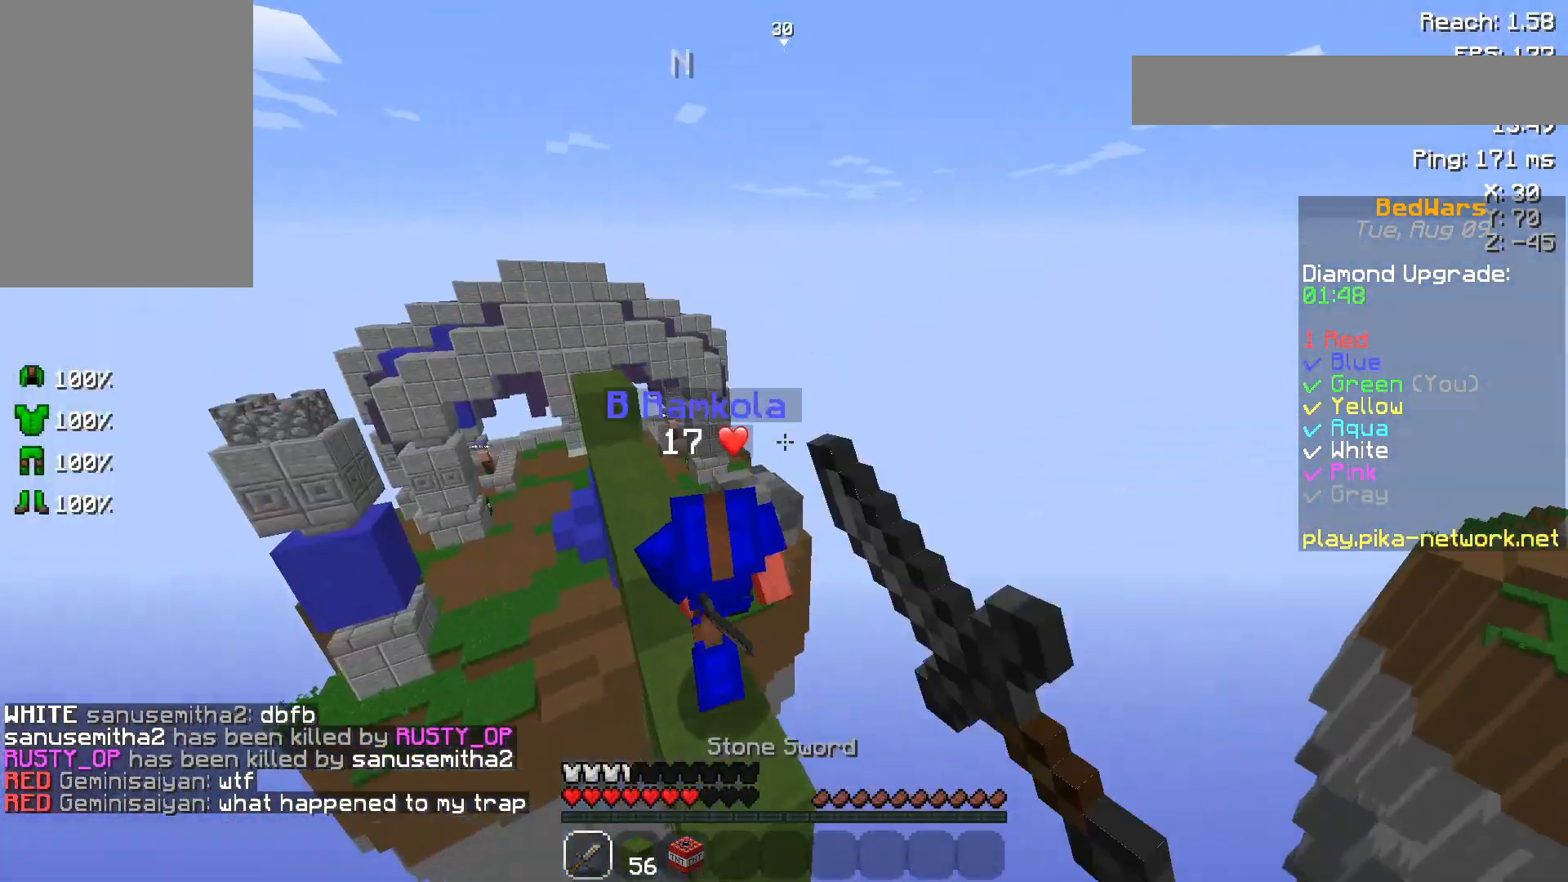
{"keys": ["w"], "mouse": ["left"], "events": [[50, "mouse_left", "down"], [150, "mouse_left", "up"], [183, "mouse_left", "down"], [233, "mouse_left", "up"], [300, "mouse_left", "down"], [400, "mouse_left", "up"], [450, "mouse_left", "down"]]}
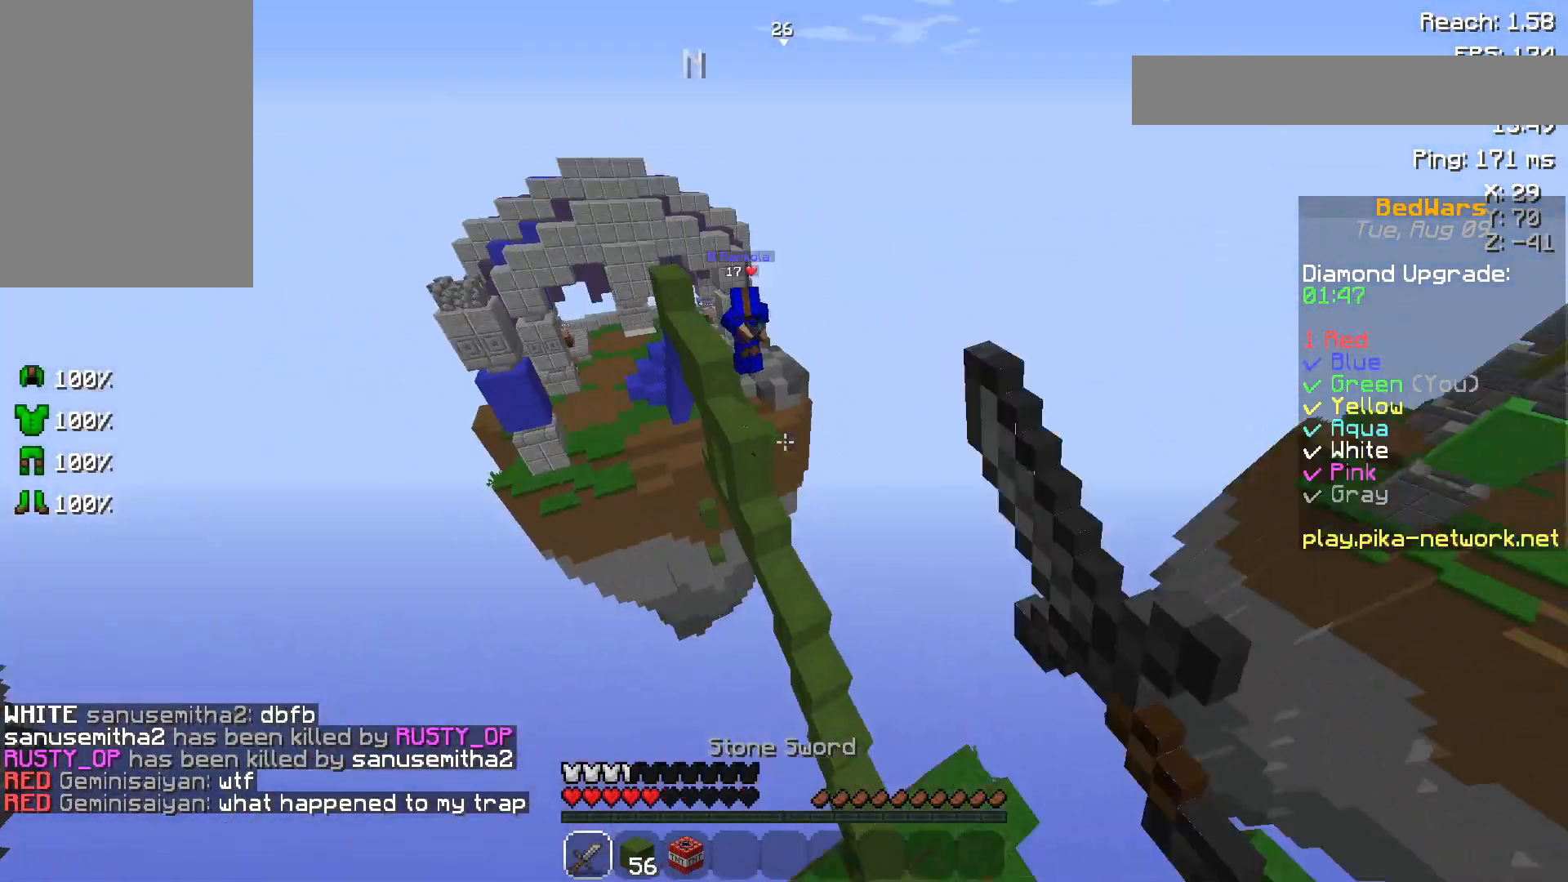
{"keys": ["d", "w"], "mouse": [], "events": [[33, "mouse_left", "up"], [333, "d", "down"]]}
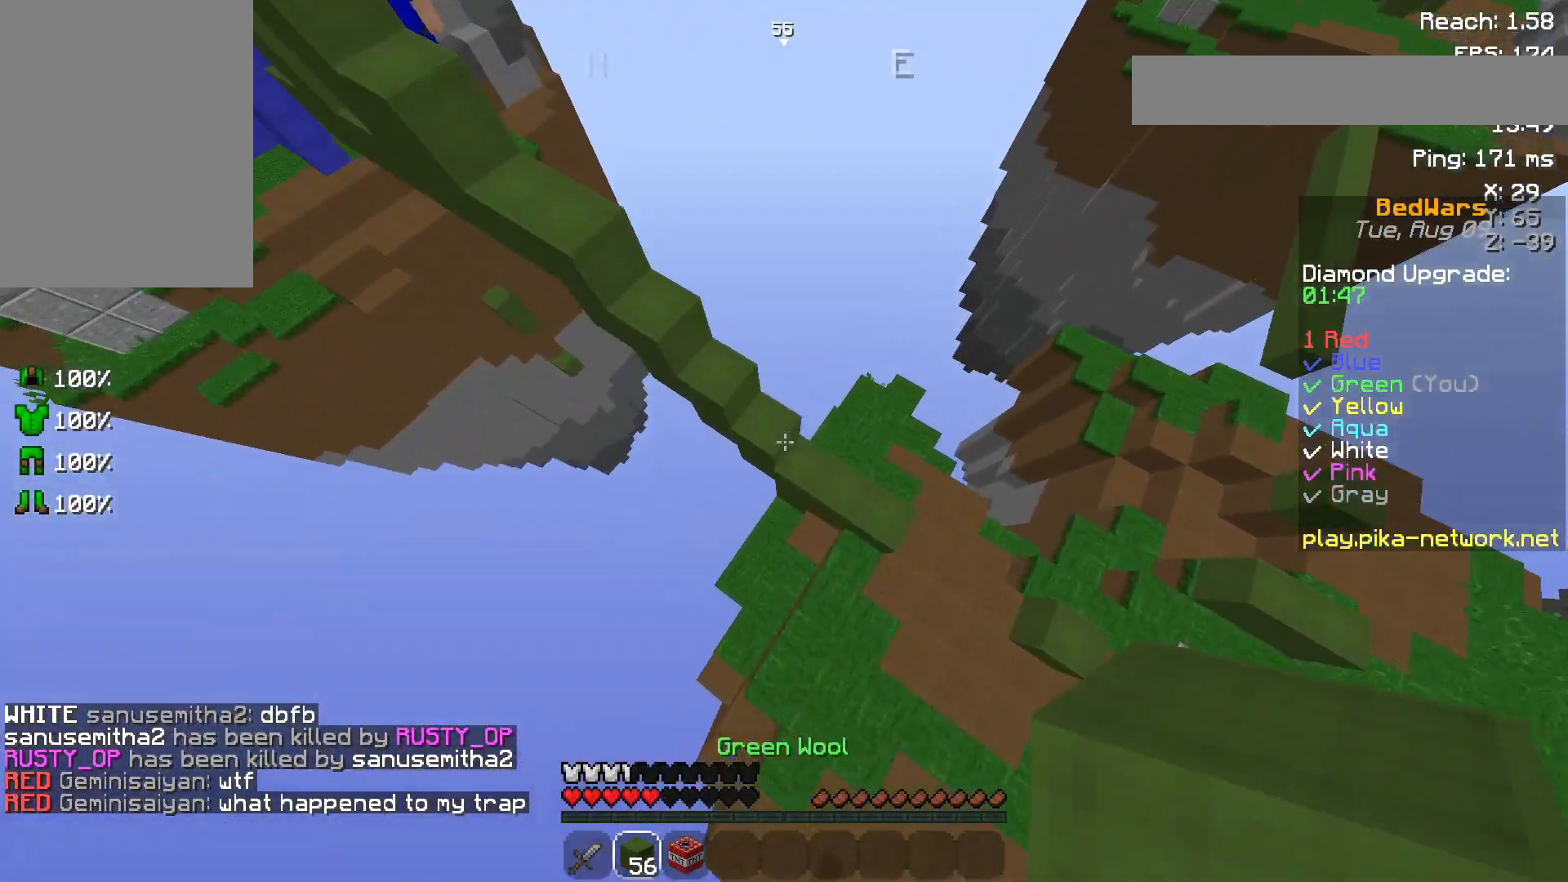
{"keys": [], "mouse": ["right"], "events": [[83, "d", "up"], [83, "mouse_right", "down"], [200, "d", "down"], [200, "mouse_right", "up"], [250, "mouse_right", "down"], [317, "w", "up"], [350, "mouse_right", "up"], [400, "mouse_right", "down"], [433, "d", "up"], [433, "mouse_right", "up"], [483, "mouse_right", "down"]]}
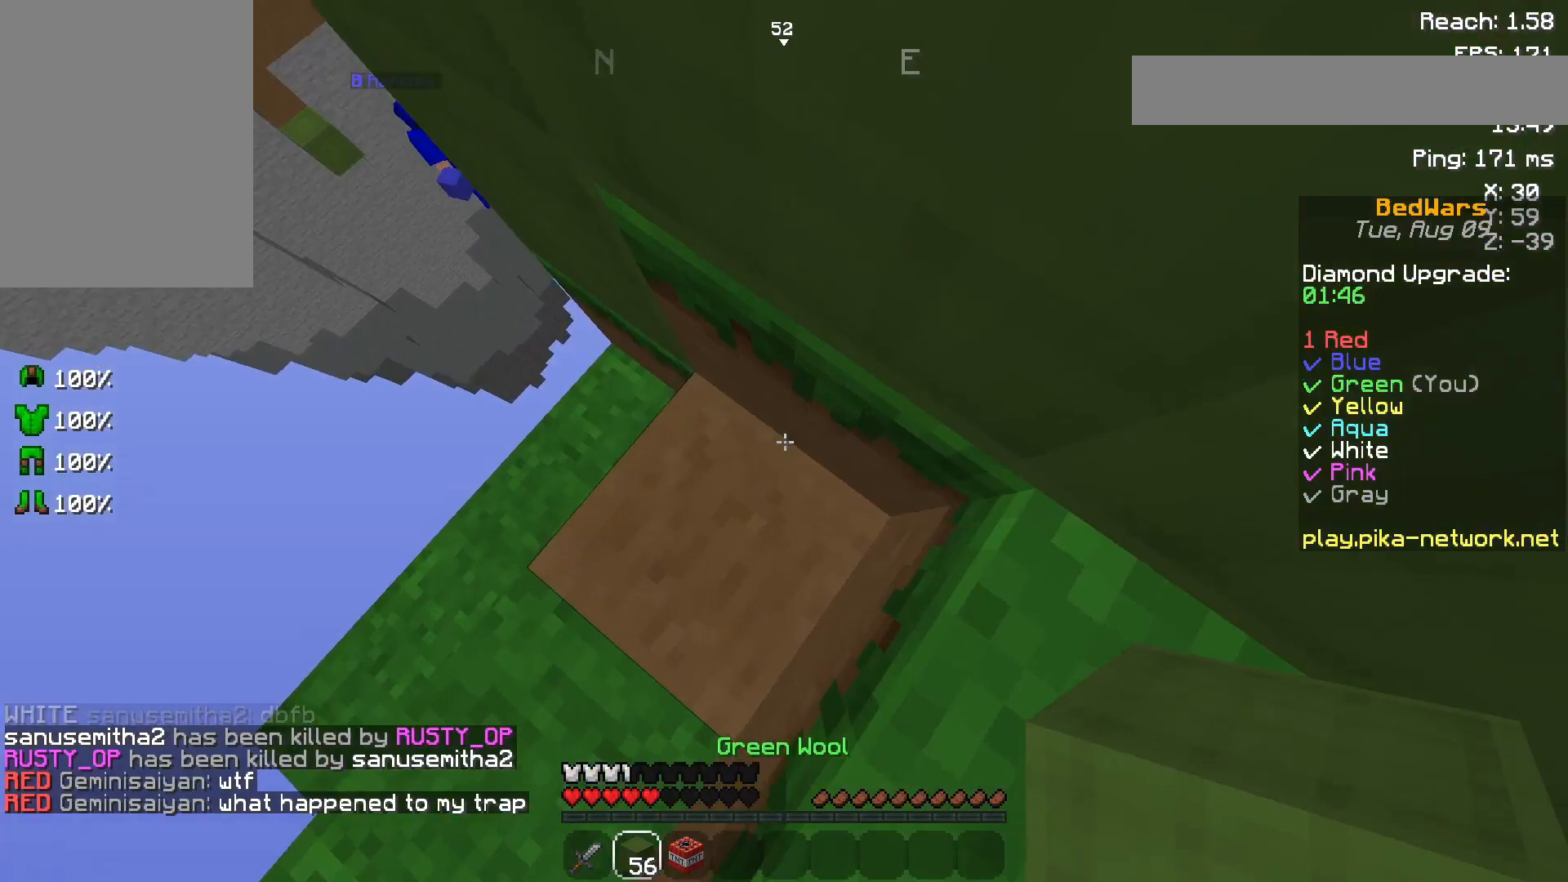
{"keys": ["d"], "mouse": [], "events": [[50, "mouse_right", "up"], [500, "d", "down"]]}
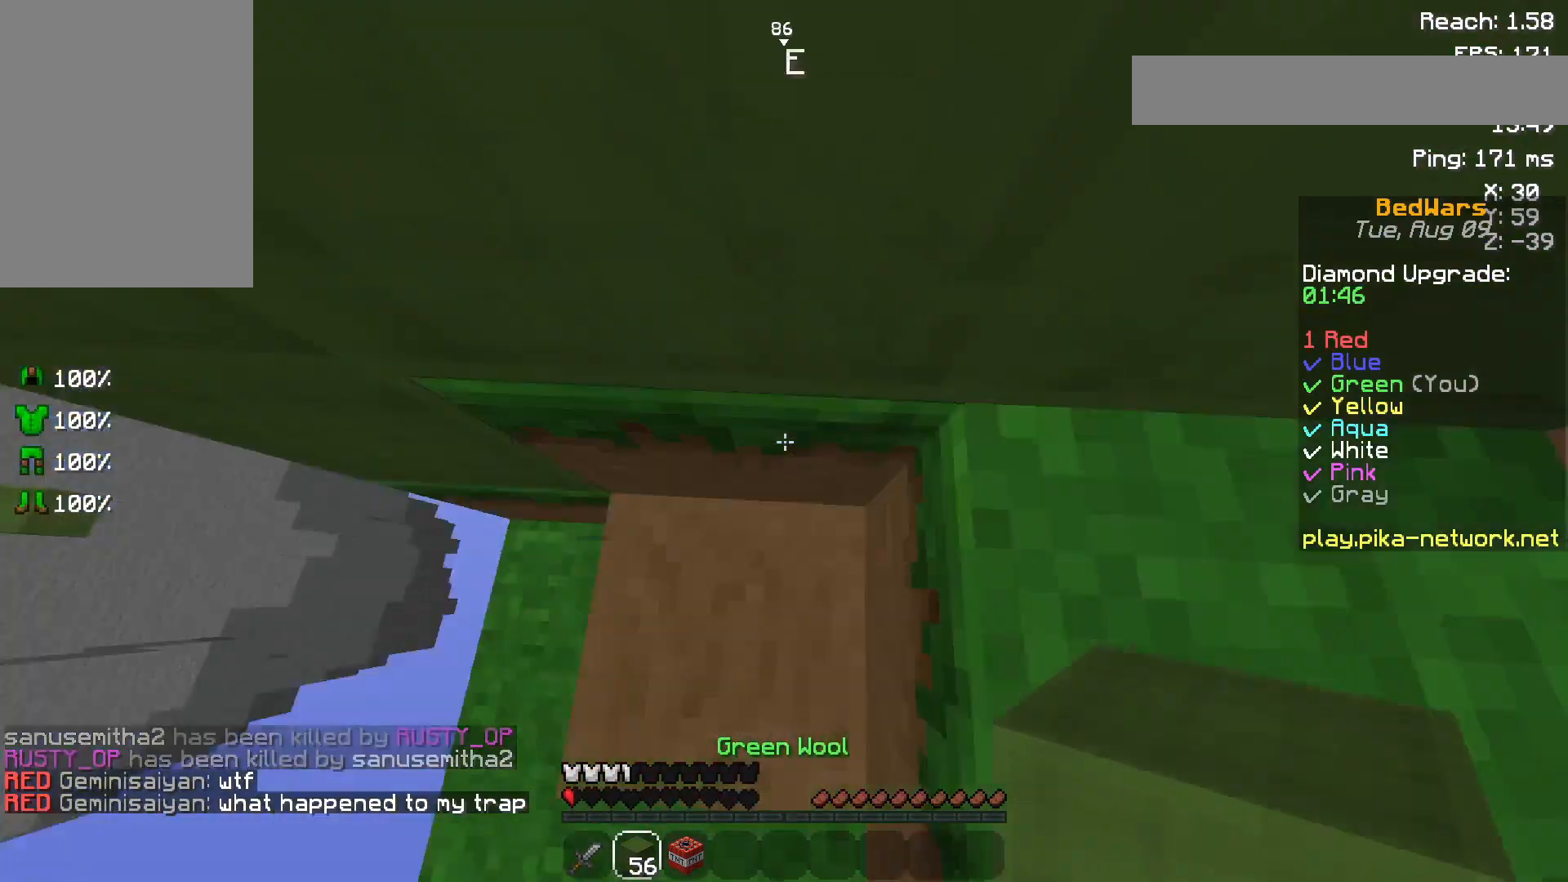
{"keys": ["d", "space", "w"], "mouse": [], "events": [[83, "space", "down"], [83, "w", "down"], [350, "space", "up"], [500, "space", "down"]]}
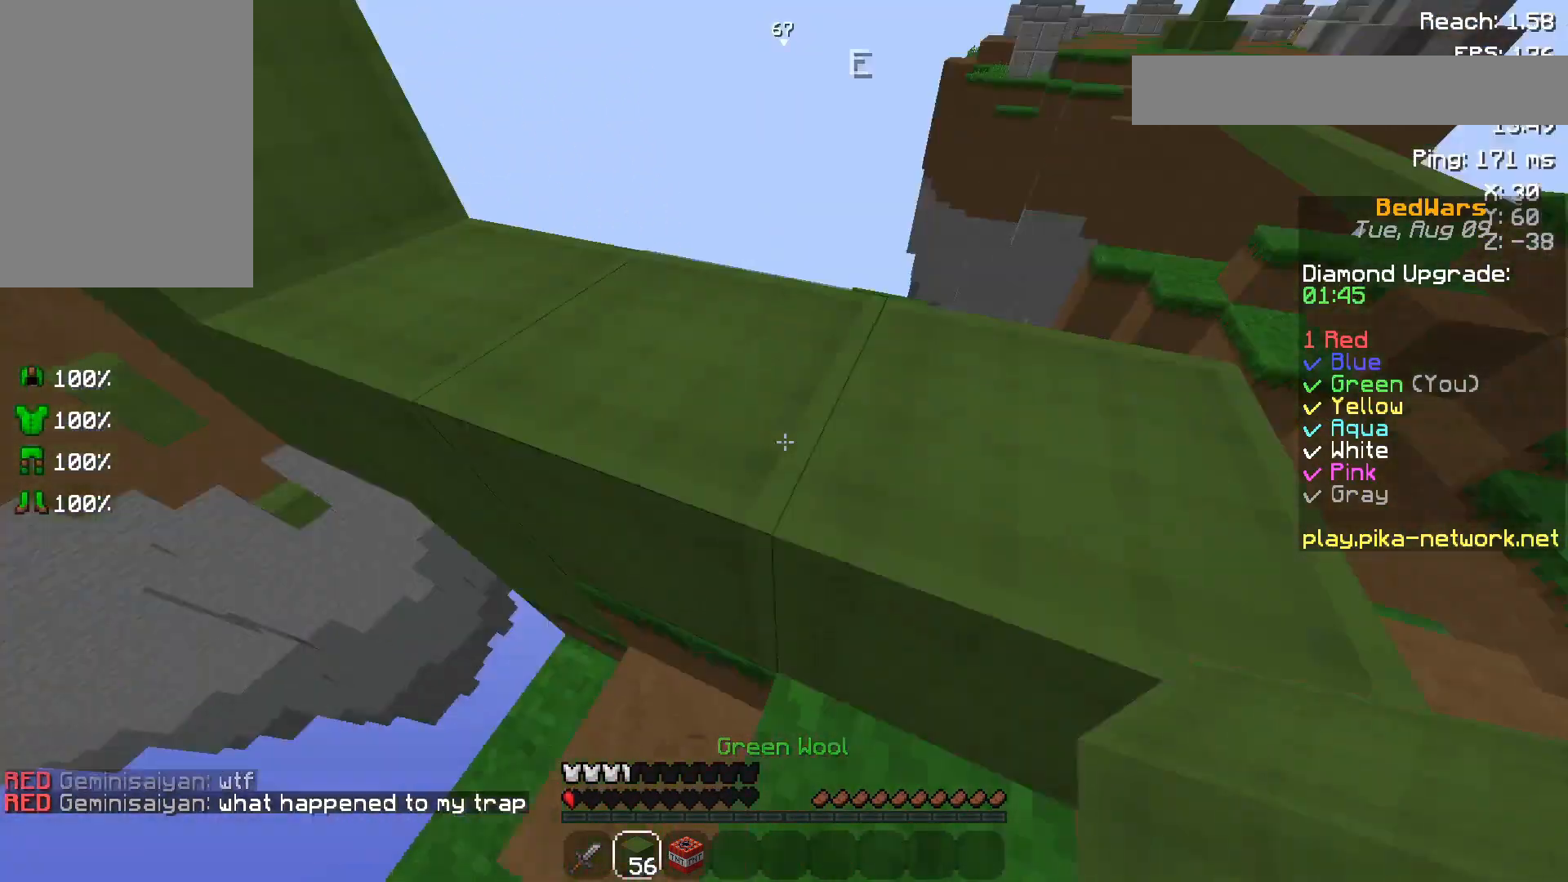
{"keys": ["w"], "mouse": [], "events": [[200, "d", "up"], [300, "space", "up"]]}
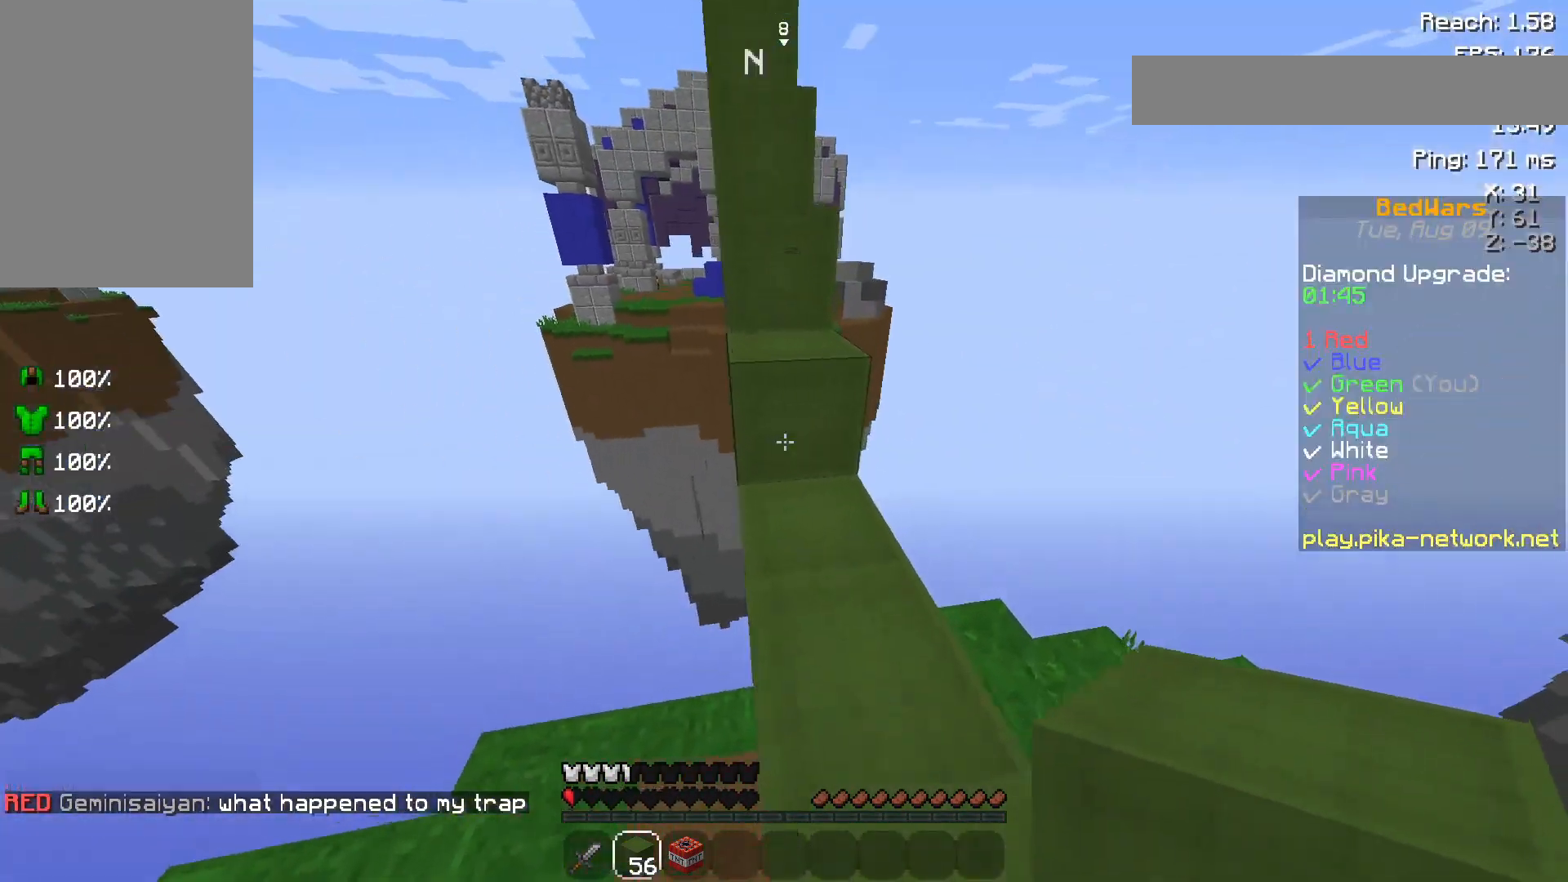
{"keys": ["w"], "mouse": [], "events": [[83, "mouse_right", "down"], [150, "space", "down"], [200, "mouse_right", "up"], [283, "space", "up"]]}
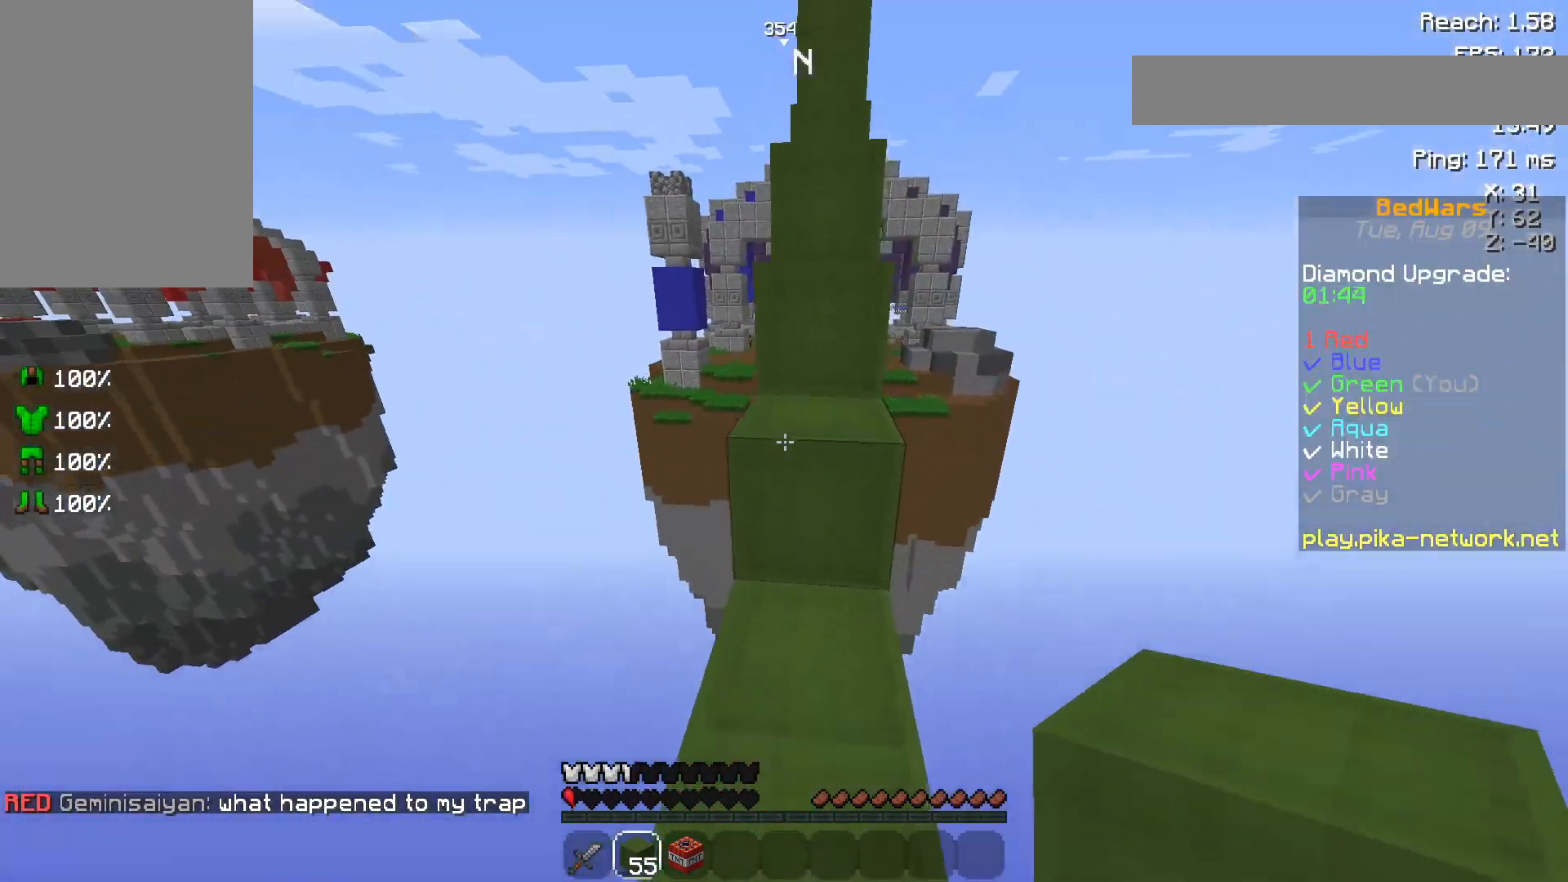
{"keys": ["w"], "mouse": [], "events": [[83, "space", "down"], [250, "space", "up"]]}
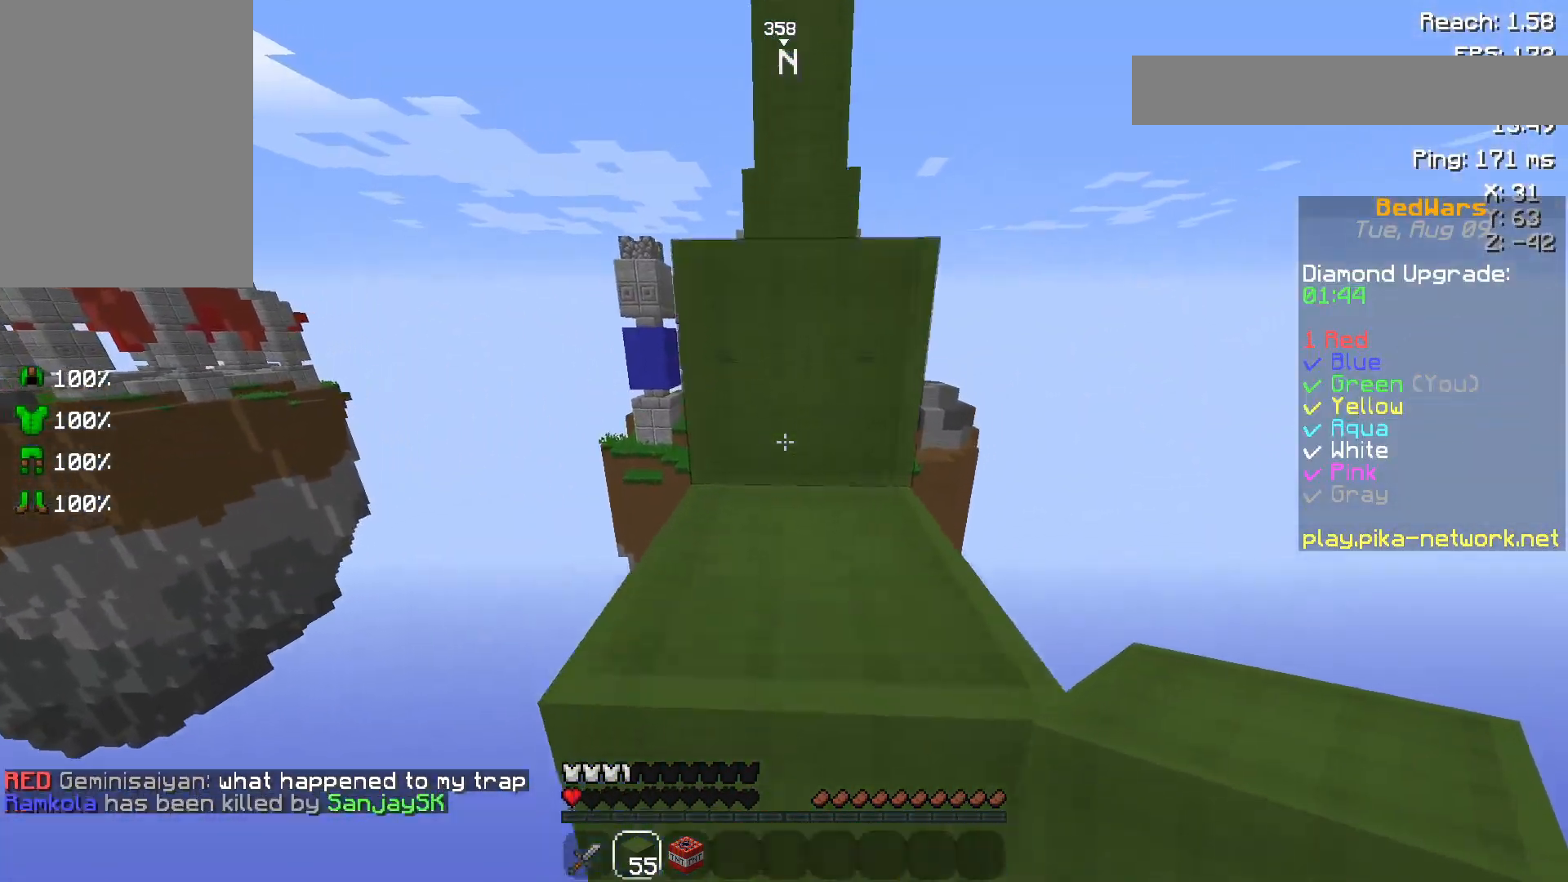
{"keys": ["space", "w"], "mouse": [], "events": [[50, "space", "down"], [183, "space", "up"], [433, "space", "down"]]}
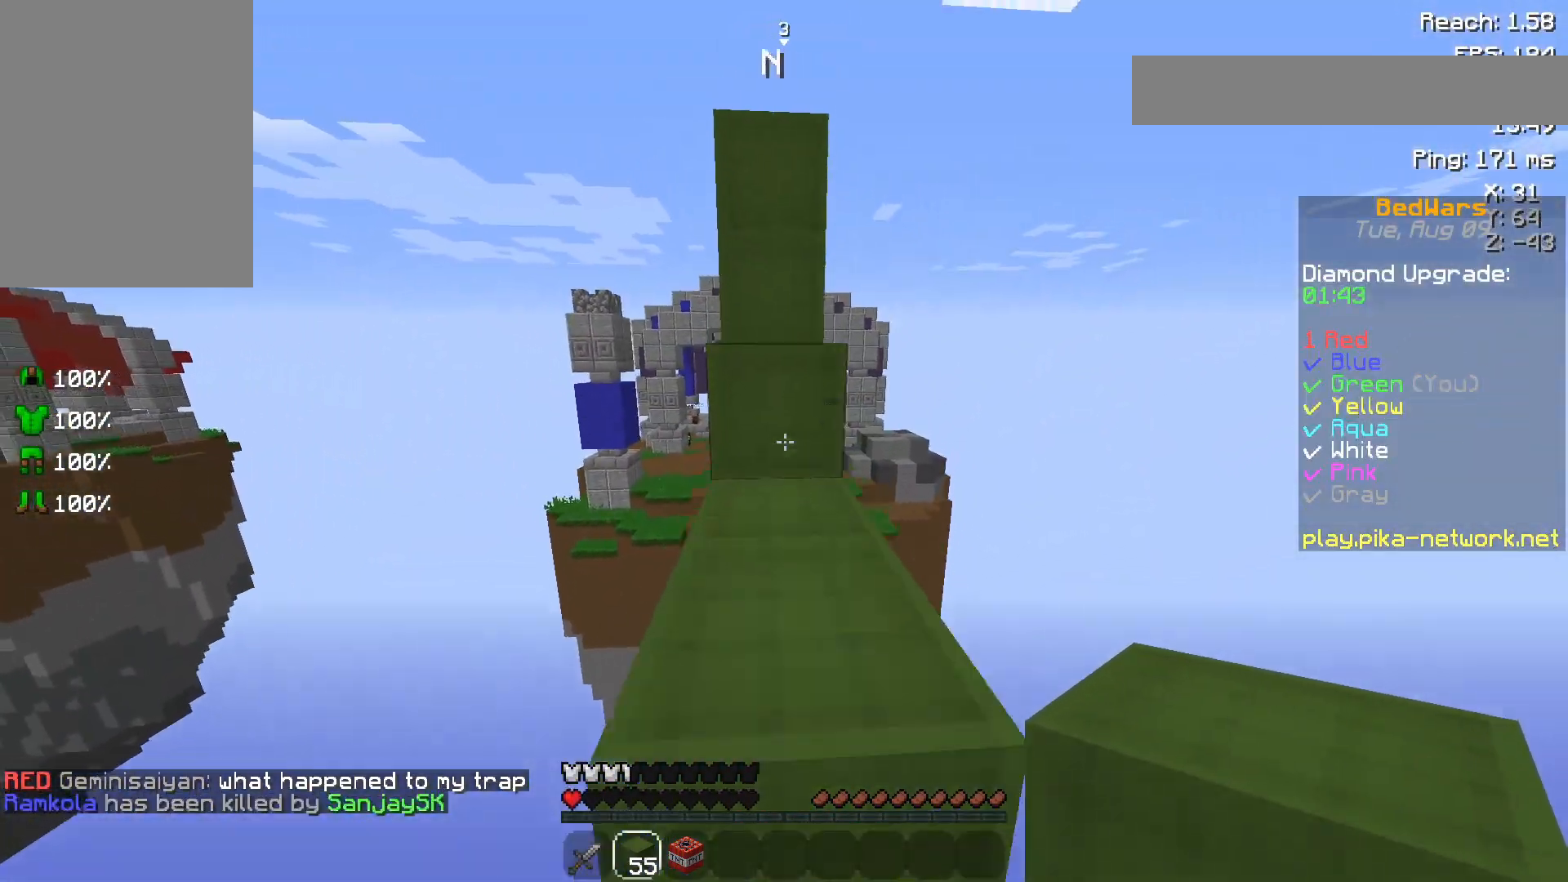
{"keys": ["space", "w"], "mouse": [], "events": [[150, "space", "up"], [500, "space", "down"]]}
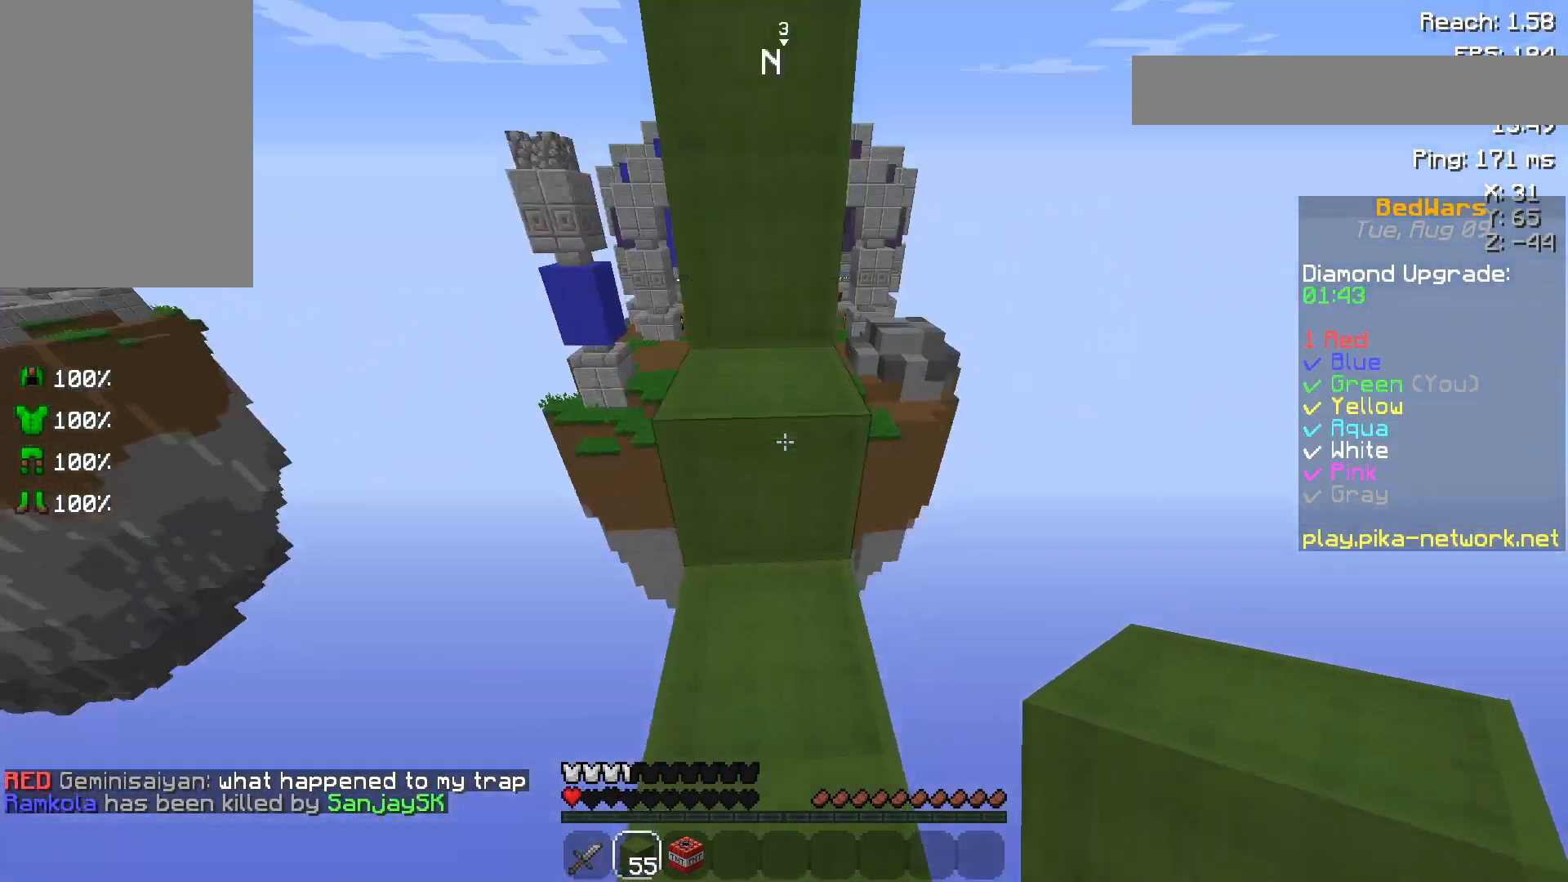
{"keys": ["space", "w"], "mouse": [], "events": [[150, "space", "up"], [200, "mouse_right", "down"], [283, "mouse_right", "up"], [383, "space", "down"]]}
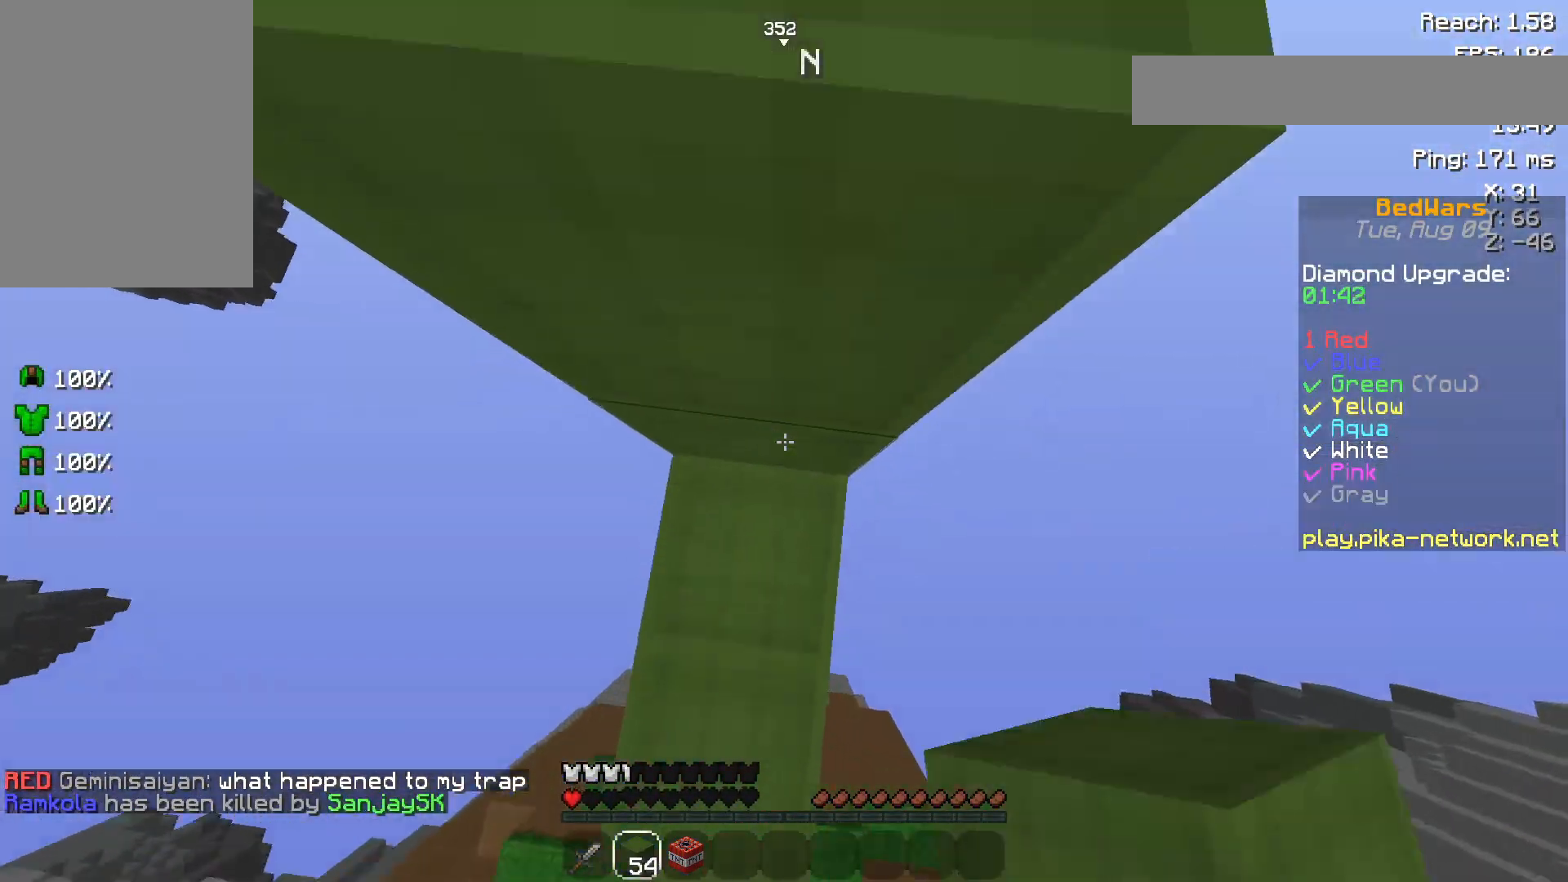
{"keys": ["w"], "mouse": [], "events": [[100, "space", "up"], [150, "mouse_right", "down"], [267, "mouse_right", "up"], [283, "space", "down"], [500, "space", "up"]]}
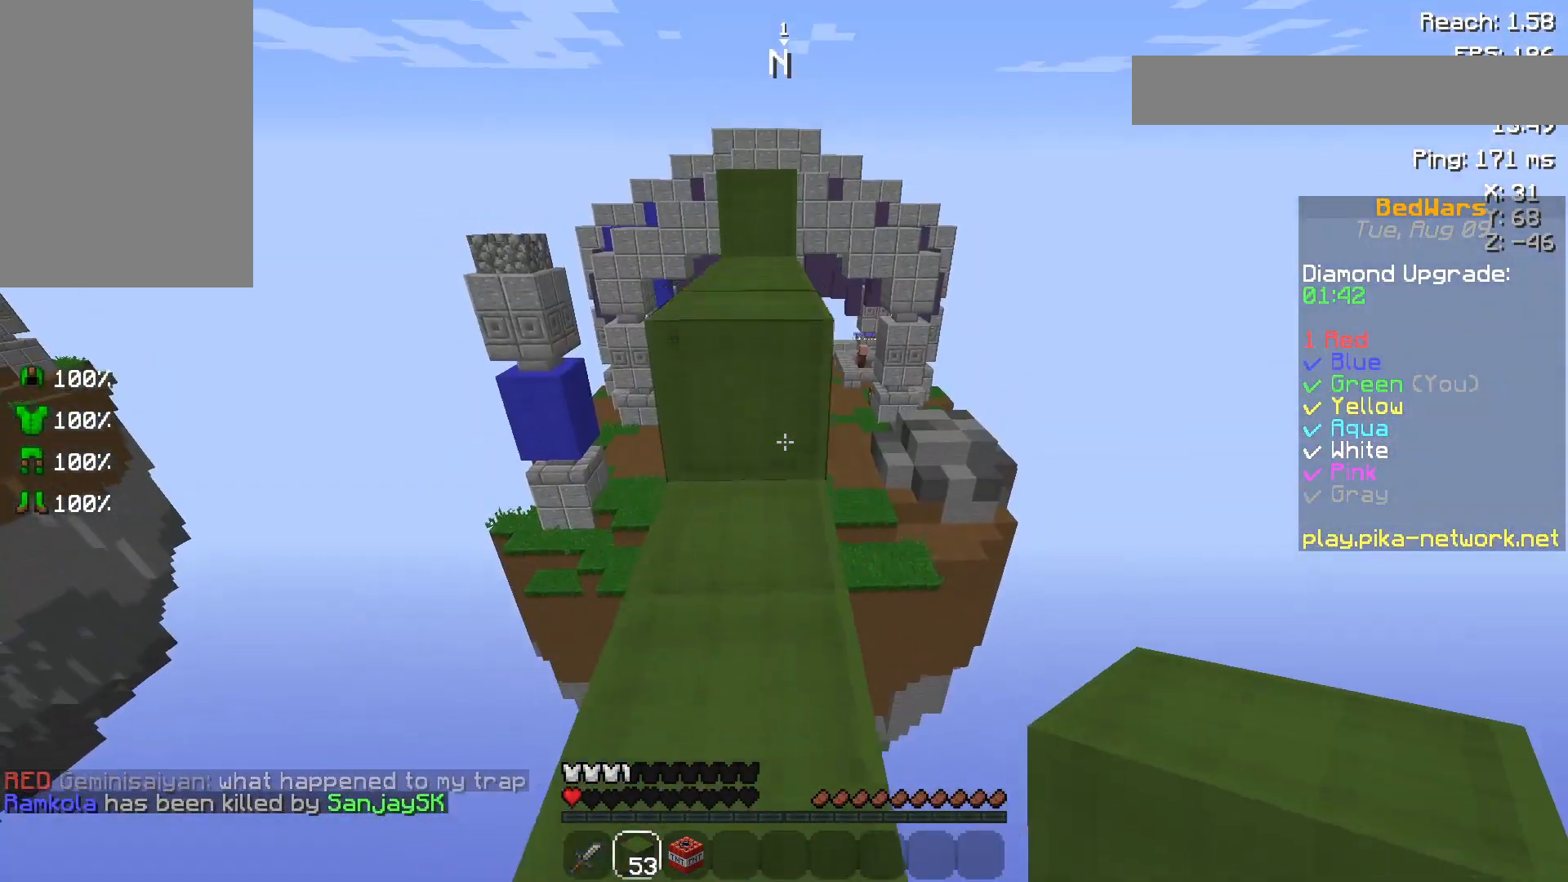
{"keys": ["w"], "mouse": [], "events": [[300, "space", "down"], [483, "space", "up"]]}
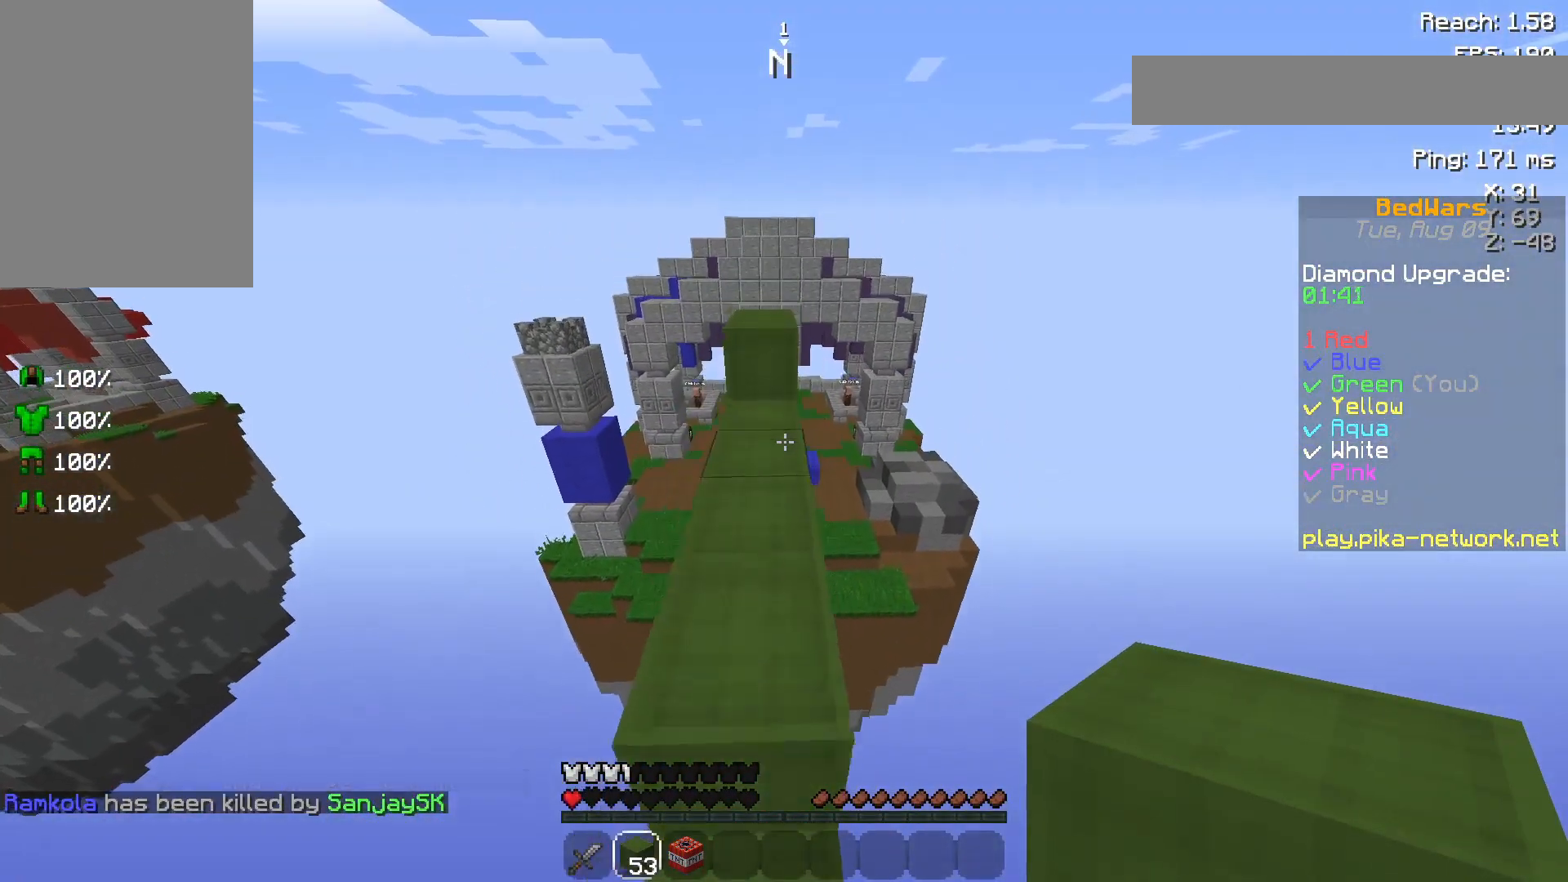
{"keys": ["space", "w"], "mouse": [], "events": [[383, "space", "down"]]}
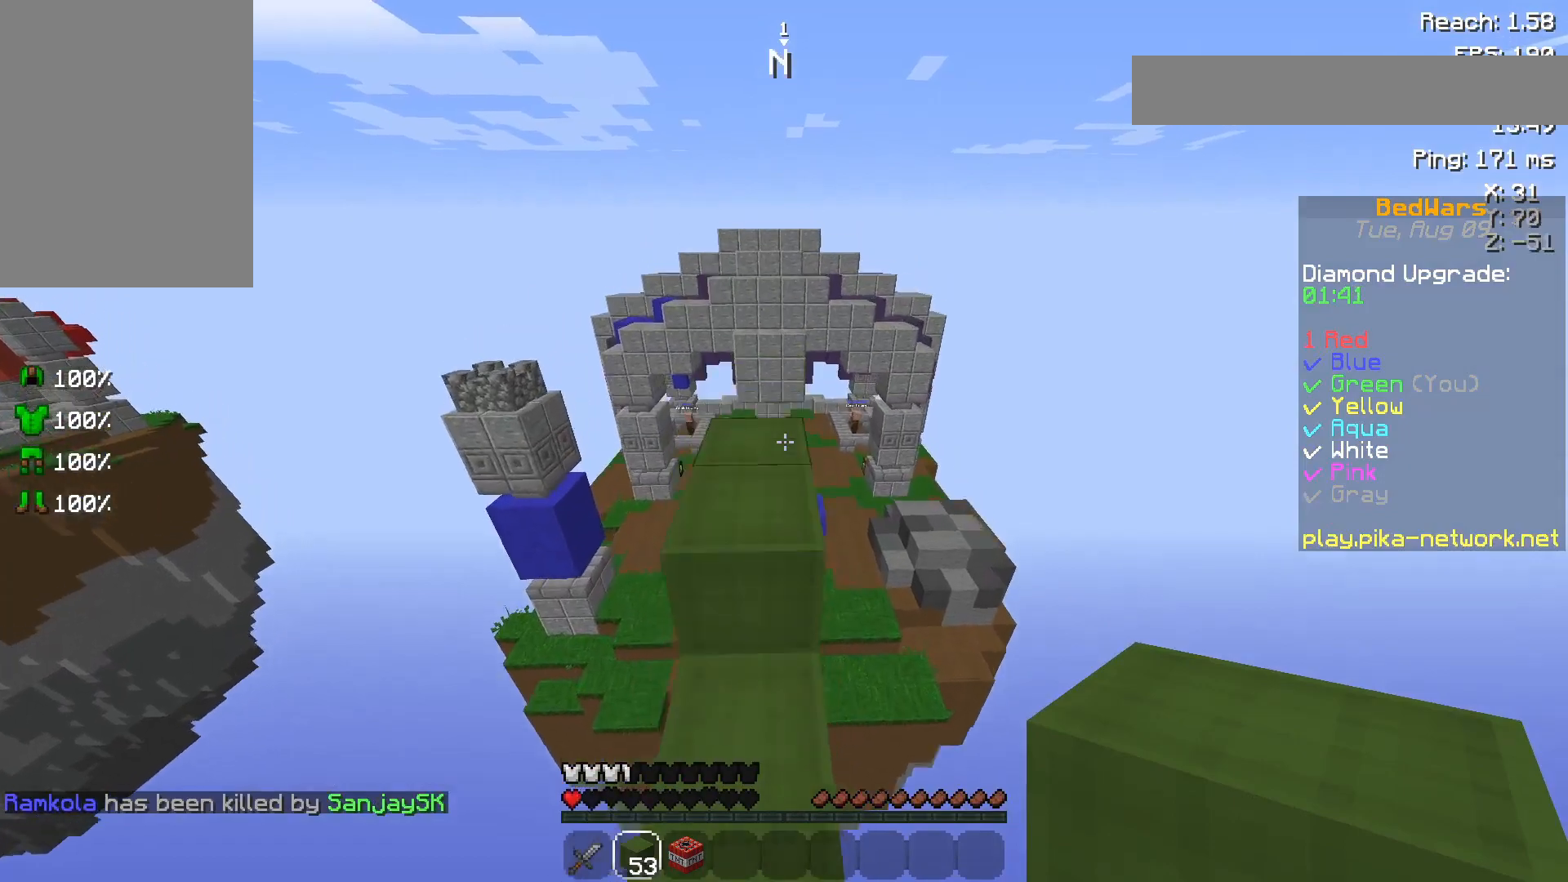
{"keys": ["w"], "mouse": [], "events": [[133, "space", "up"]]}
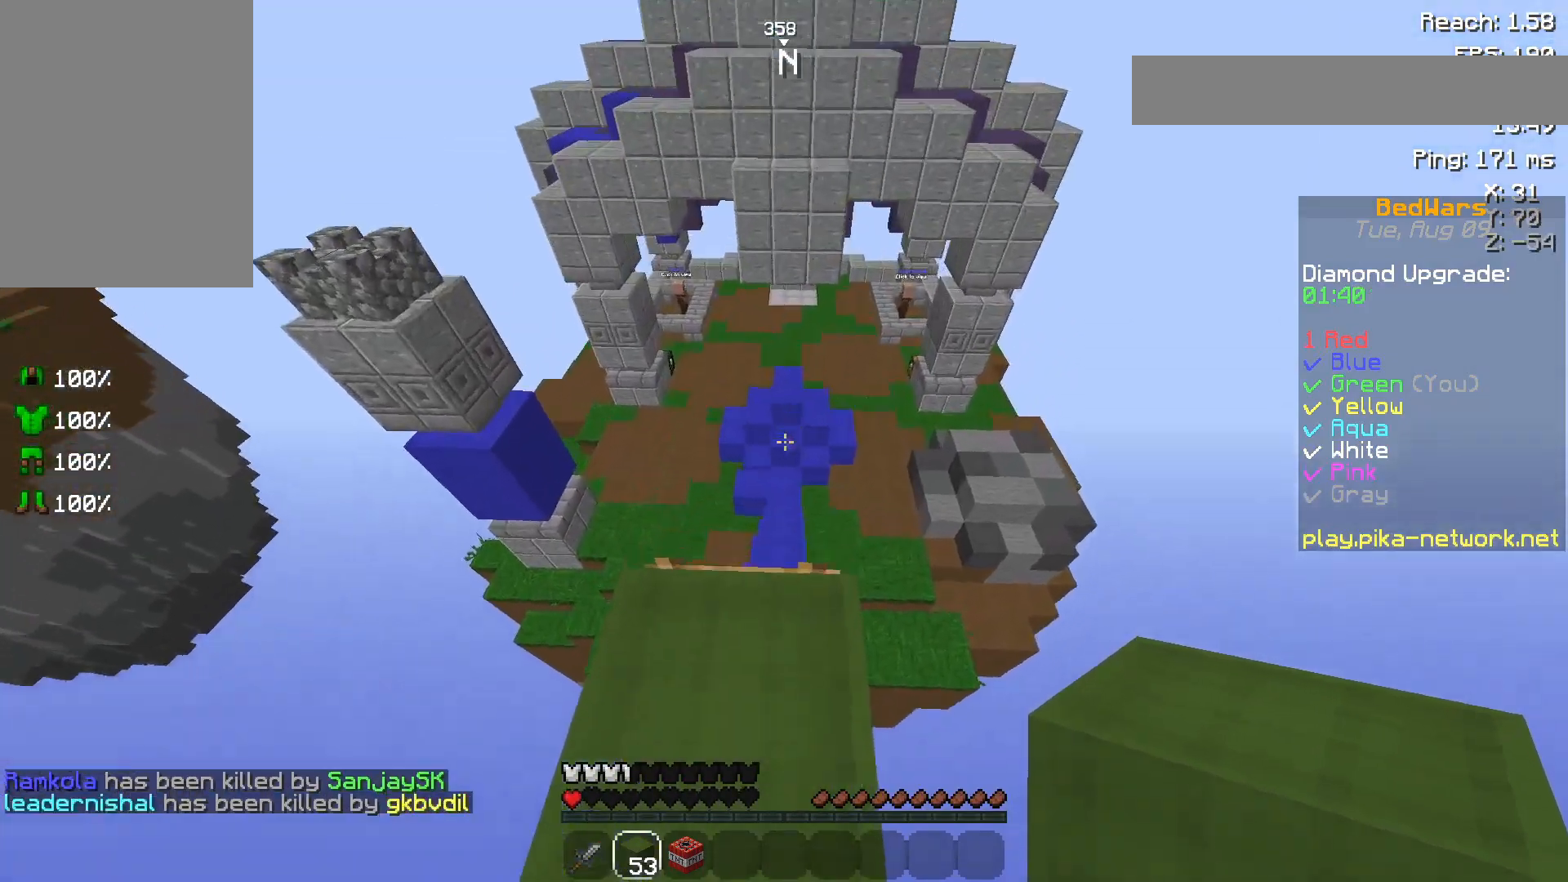
{"keys": ["d", "s"], "mouse": [], "events": [[50, "d", "down"], [250, "w", "up"], [383, "s", "down"]]}
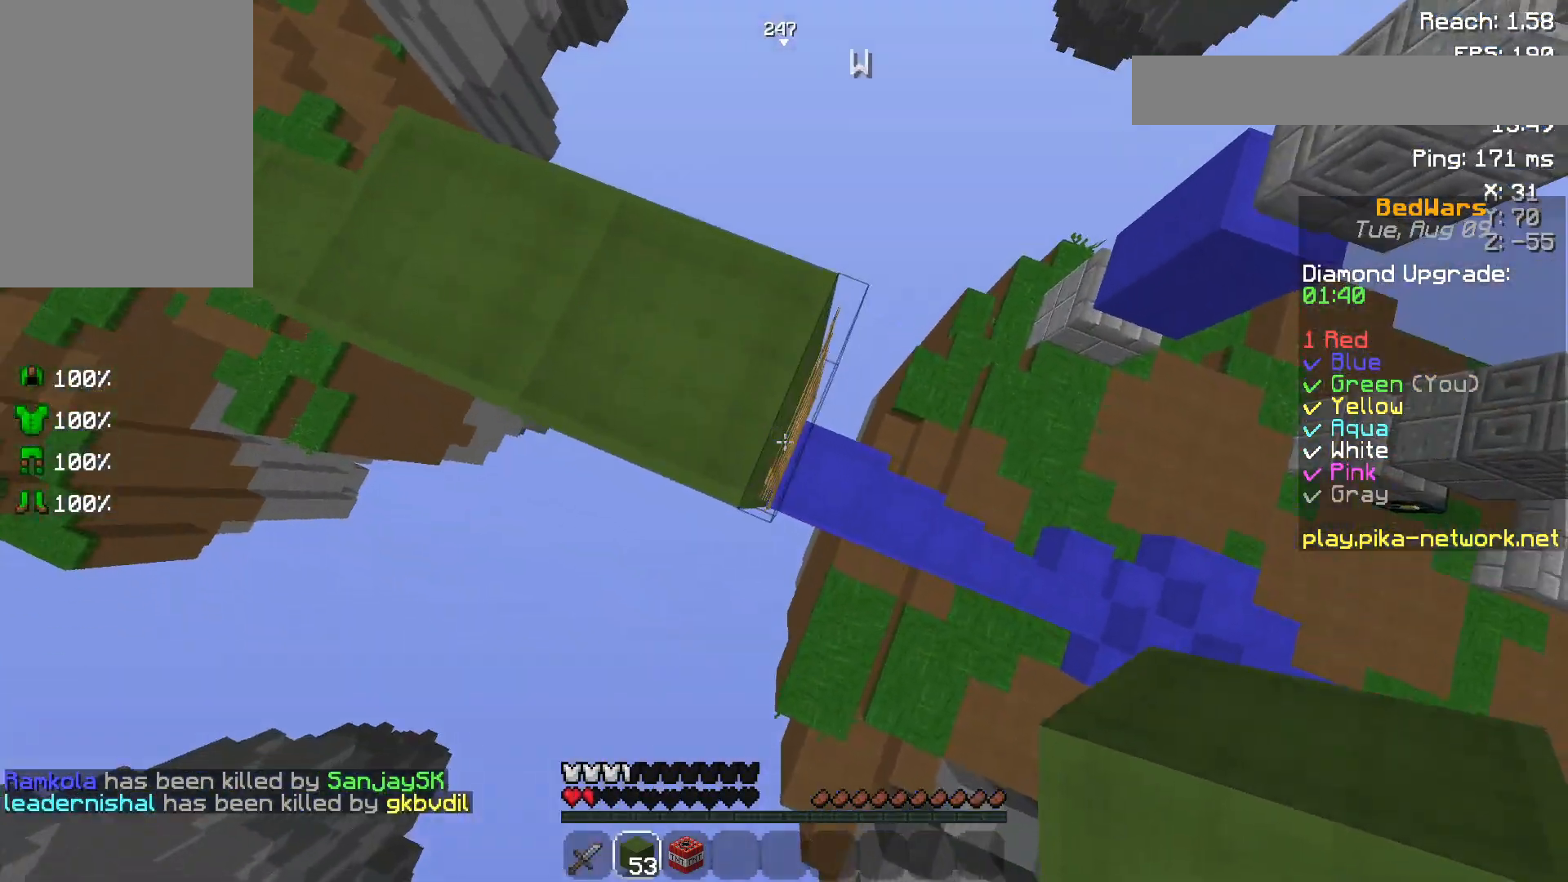
{"keys": ["d", "s"], "mouse": ["right"], "events": [[150, "mouse_right", "down"], [250, "mouse_right", "up"], [500, "mouse_right", "down"]]}
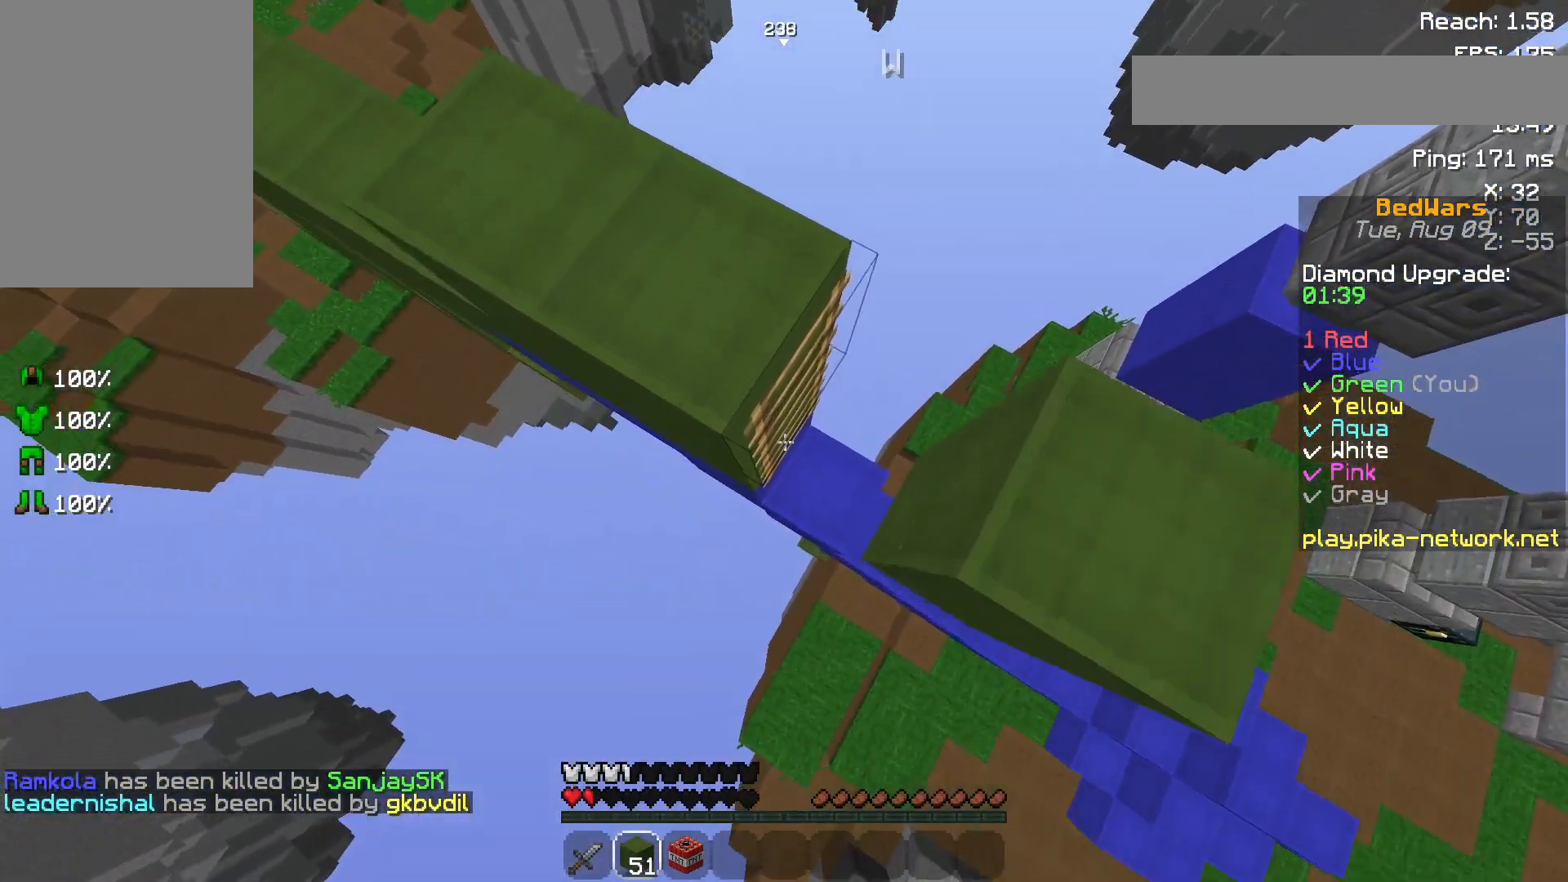
{"keys": ["w"], "mouse": [], "events": [[100, "mouse_right", "up"], [100, "s", "up"], [450, "w", "down"], [500, "d", "up"]]}
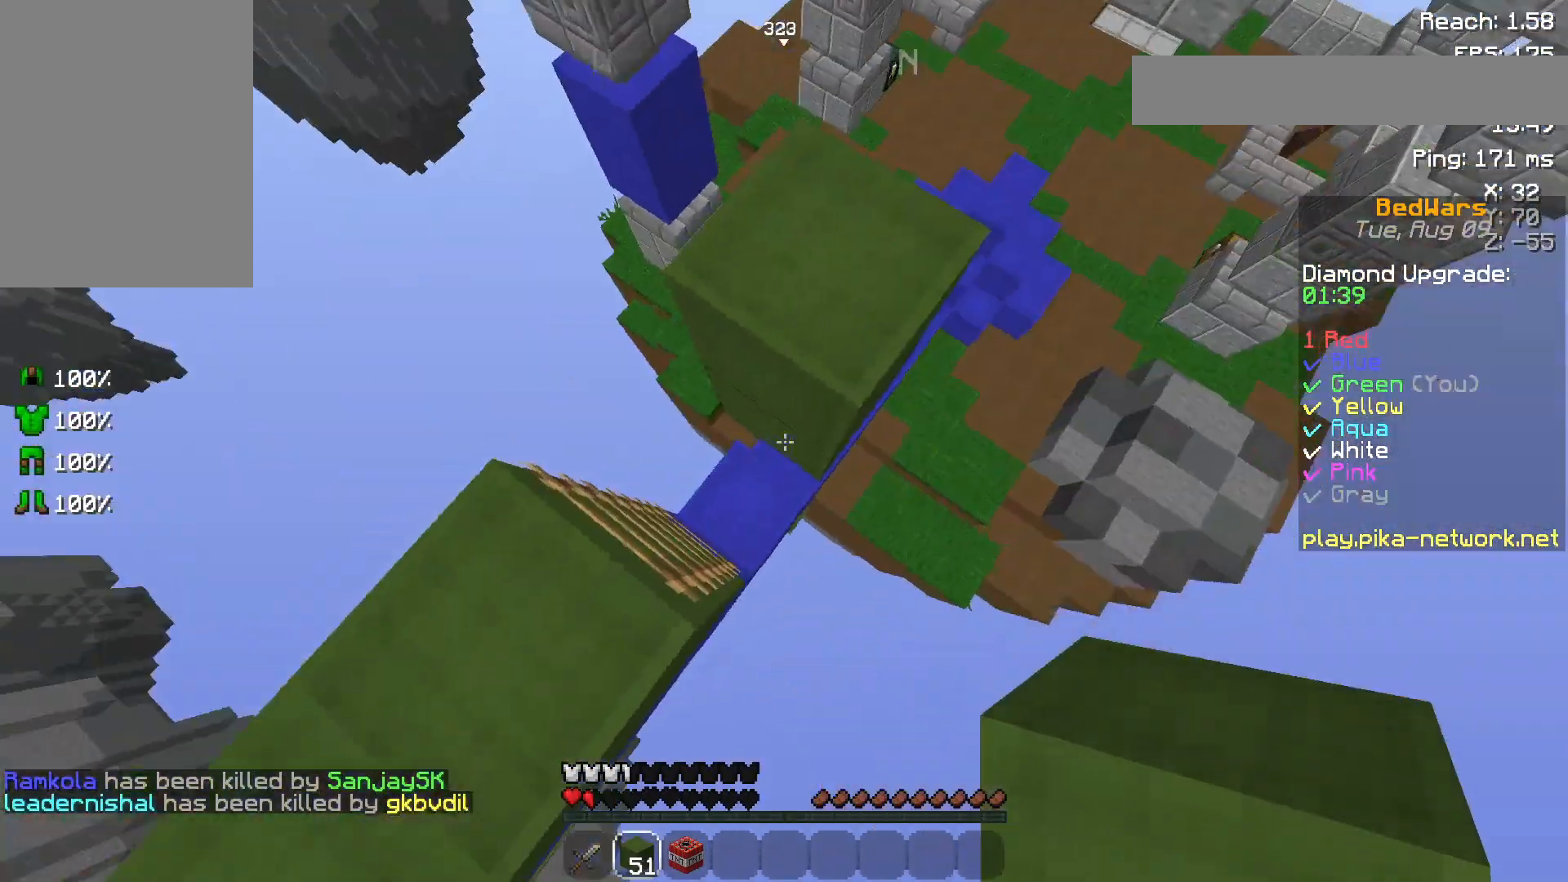
{"keys": [], "mouse": ["right"], "events": [[483, "mouse_right", "down"], [483, "w", "up"]]}